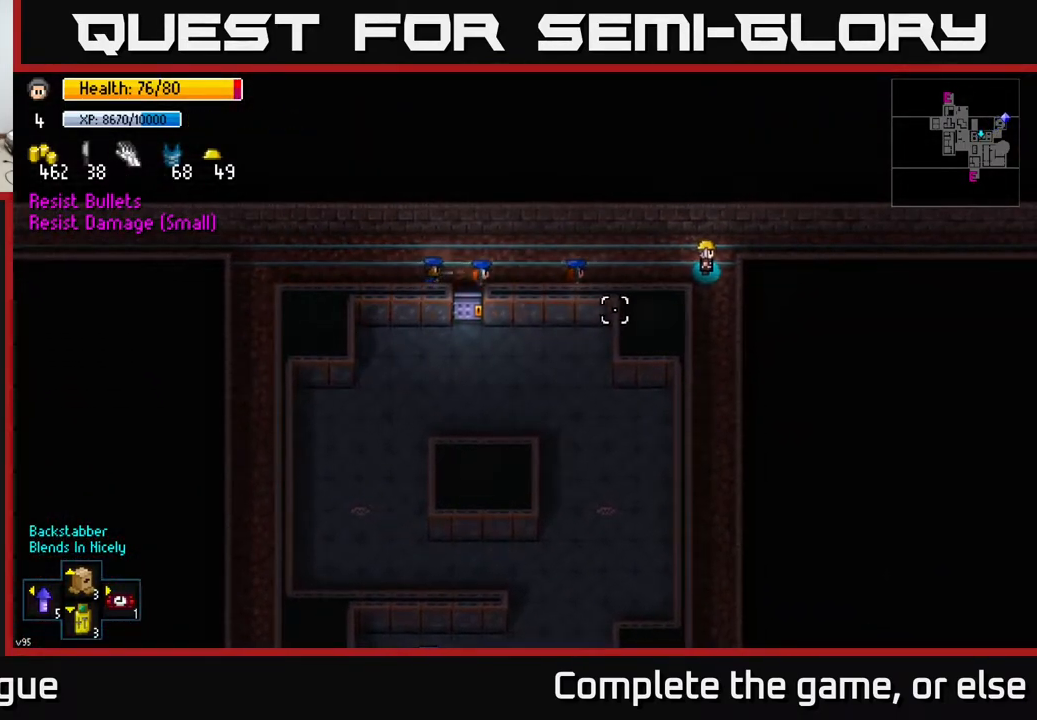
Gameplay with a controller (Xbox layout); each line is a JSON object with the inputs held at the frame after it. "events" lists button and stick changes between this image and that frame as [ms after this image, input, new state], when the widget could be followed in between.
{"buttons": [], "left_stick": "down", "right_stick": "down-left", "events": [[250, "left_stick", "down-right"], [483, "left_stick", "down"]]}
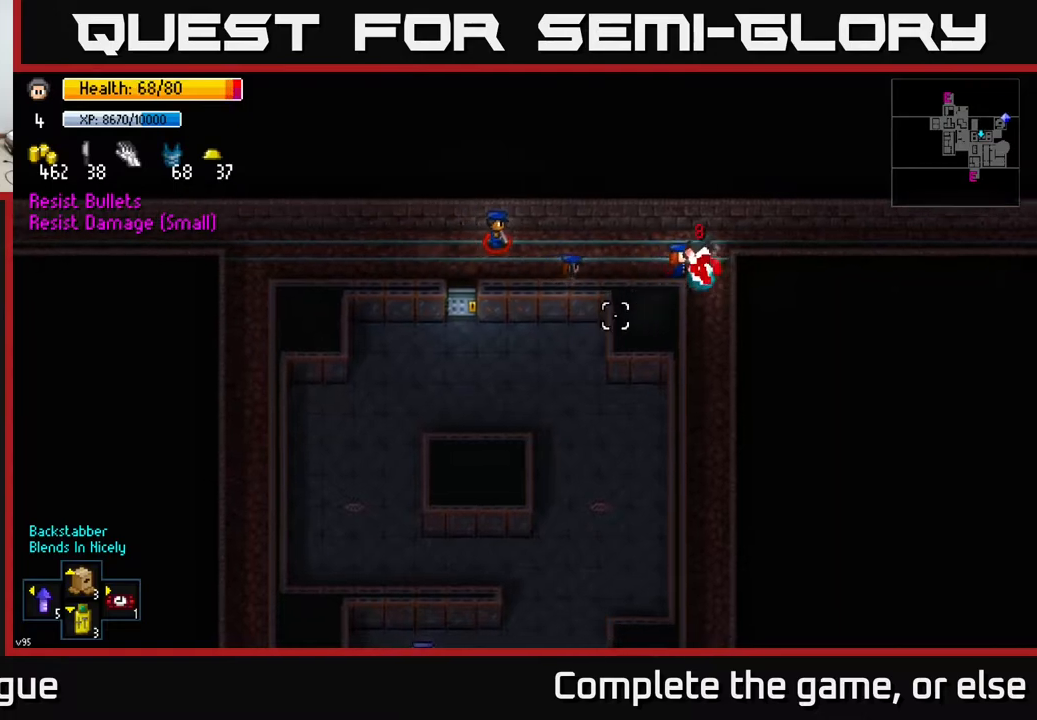
{"buttons": [], "left_stick": "down-right", "right_stick": "down-left", "events": [[417, "left_stick", "down-right"]]}
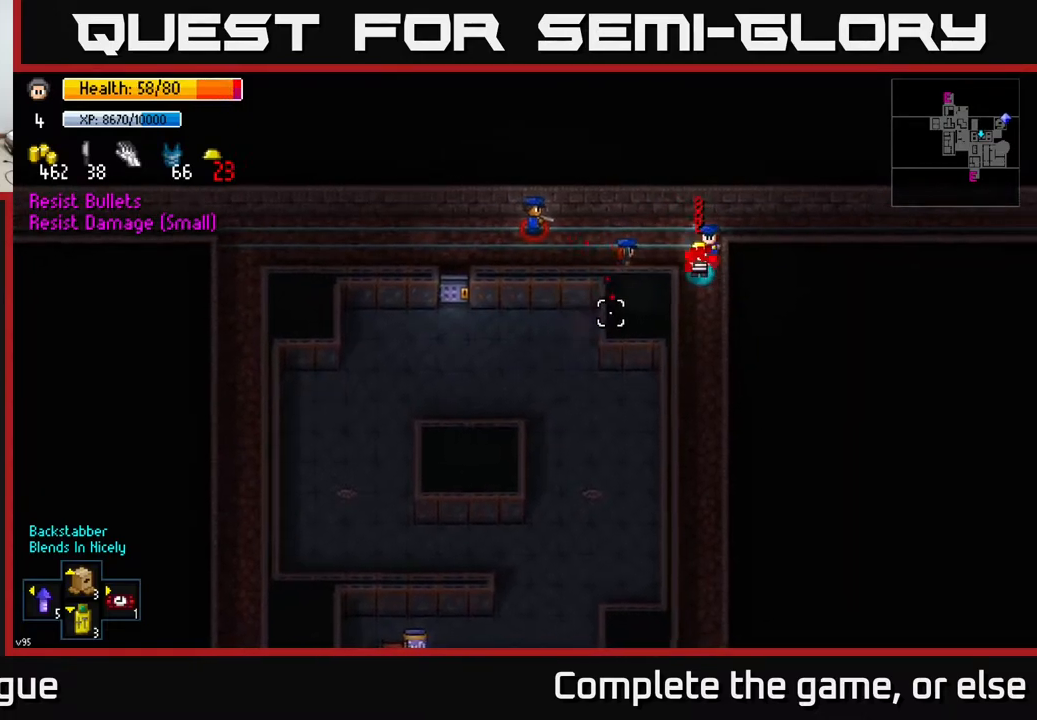
{"buttons": [], "left_stick": "down", "right_stick": "left", "events": [[167, "left_stick", "down"], [467, "right_stick", "left"]]}
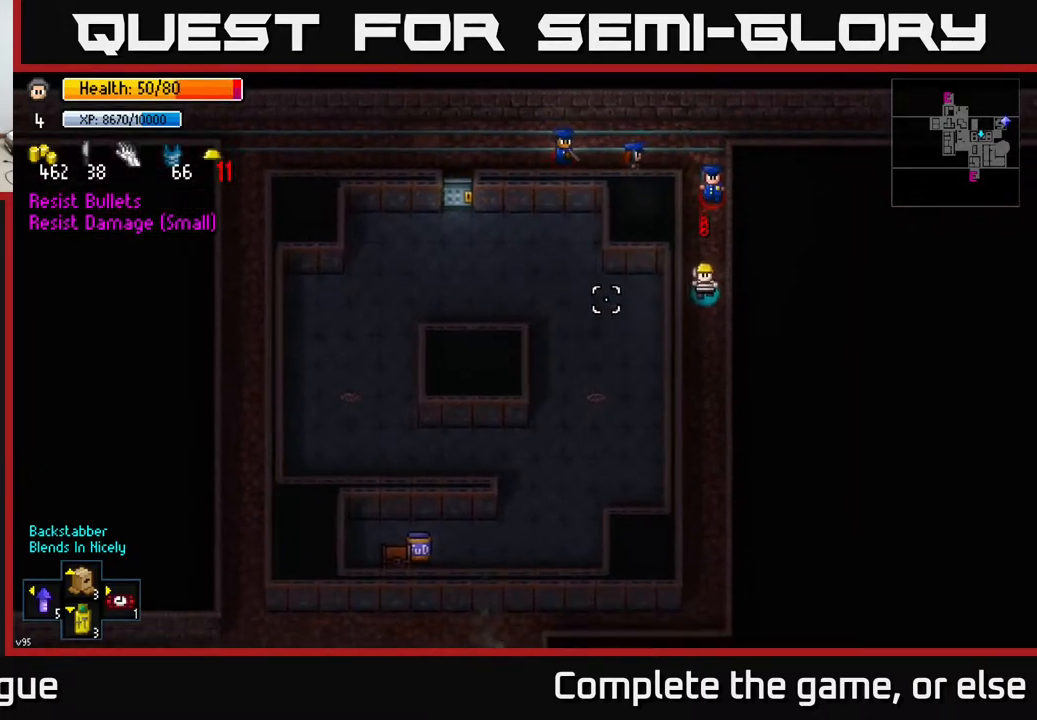
{"buttons": [], "left_stick": "down", "right_stick": "up-right", "events": [[67, "right_stick", "up-left"], [200, "right_stick", "up"], [350, "right_stick", "up-right"]]}
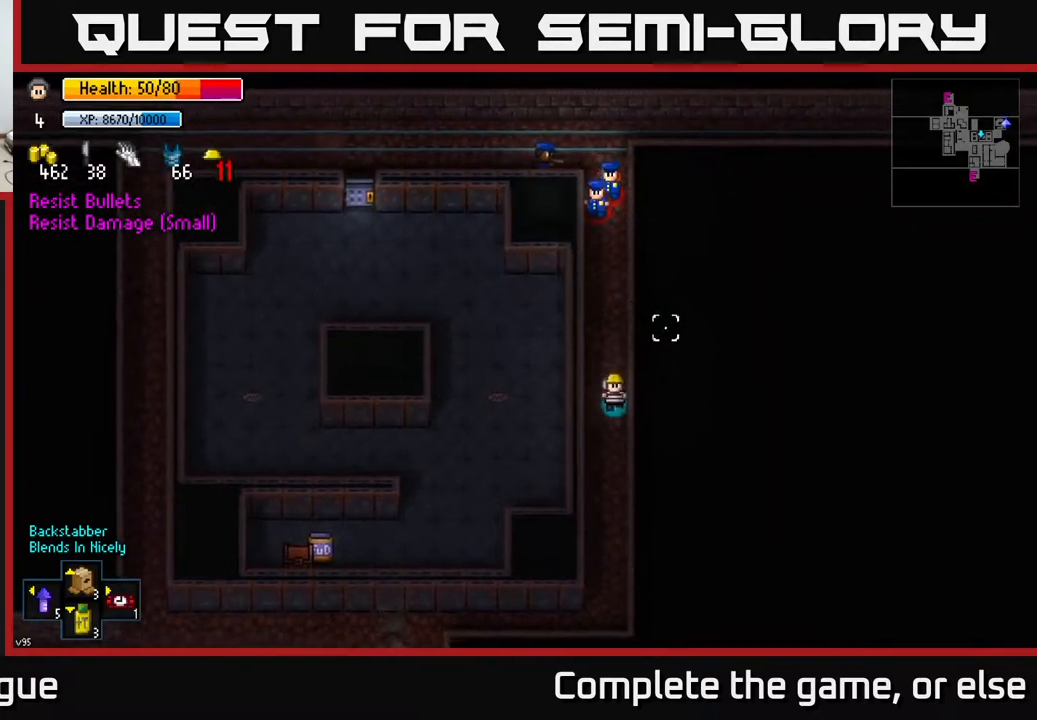
{"buttons": [], "left_stick": "down", "right_stick": "down-left", "events": [[200, "right_stick", "down"], [350, "right_stick", "down-left"]]}
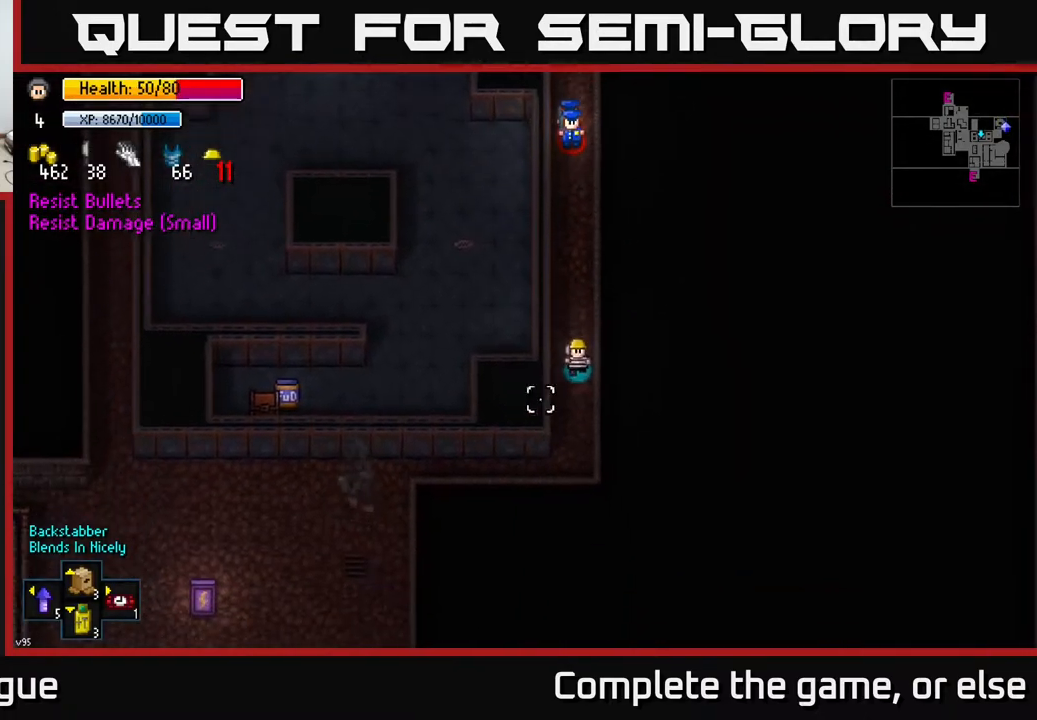
{"buttons": [], "left_stick": "center", "right_stick": "up", "events": [[33, "right_stick", "up"], [183, "left_stick", "center"]]}
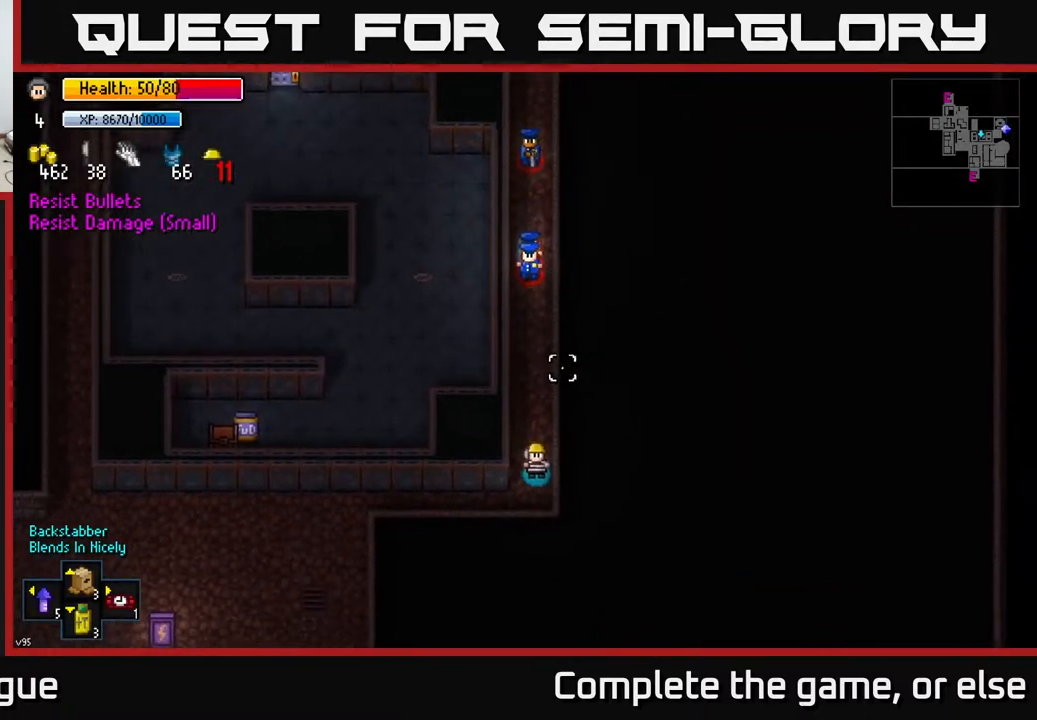
{"buttons": [], "left_stick": "down", "right_stick": "up-right", "events": [[17, "left_stick", "down"], [167, "left_stick", "down-left"], [467, "right_stick", "up-right"], [483, "left_stick", "down"]]}
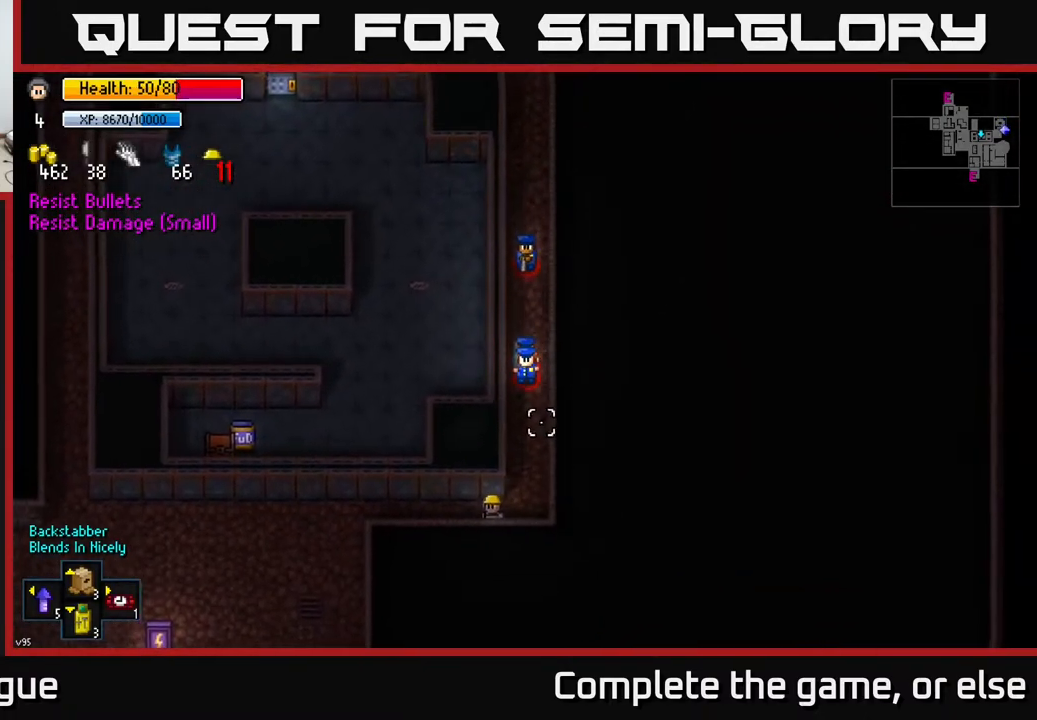
{"buttons": [], "left_stick": "left", "right_stick": "center", "events": [[117, "left_stick", "down-left"], [217, "left_stick", "left"], [300, "right_stick", "center"]]}
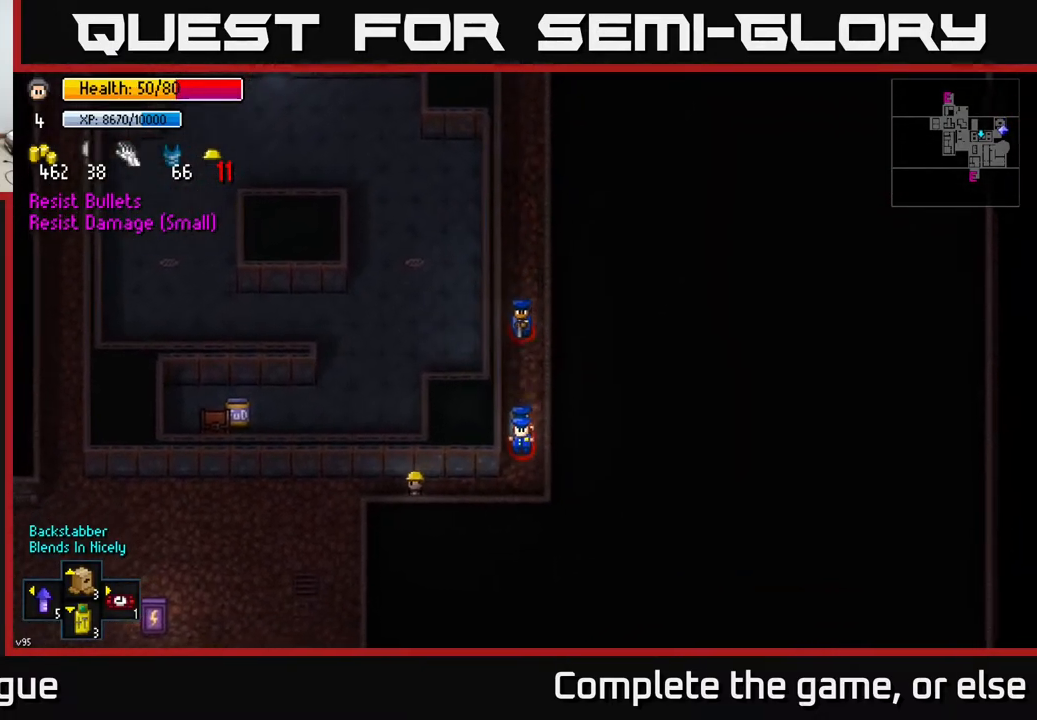
{"buttons": [], "left_stick": "left", "right_stick": "right", "events": [[83, "right_stick", "down"], [250, "right_stick", "down-right"], [483, "right_stick", "right"]]}
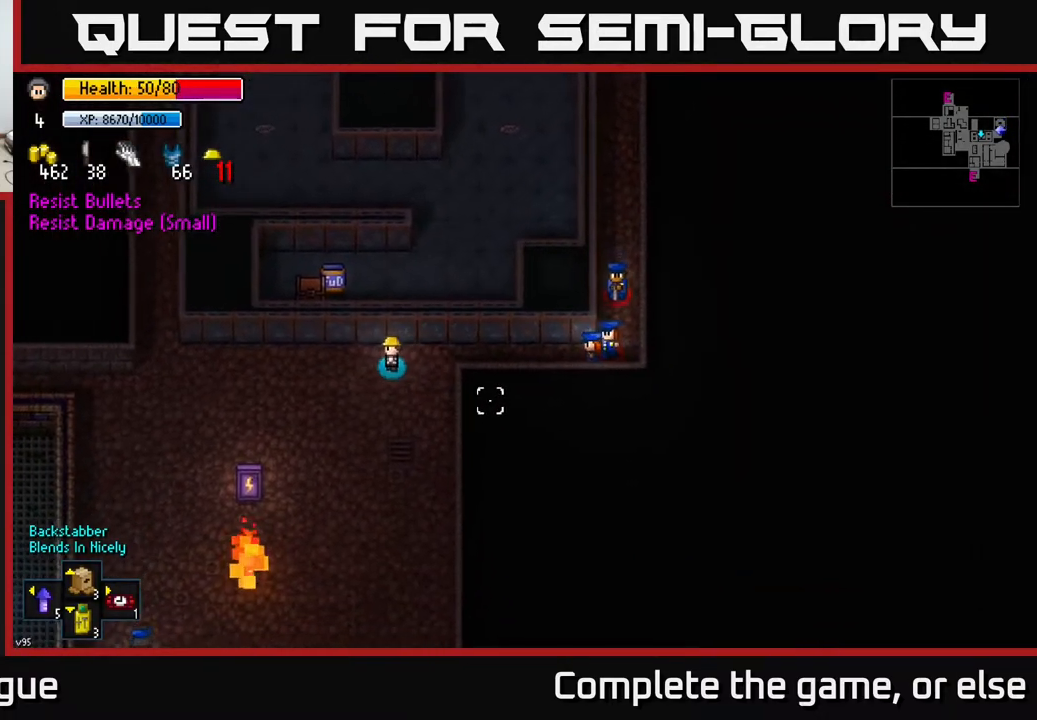
{"buttons": [], "left_stick": "left", "right_stick": "center", "events": [[217, "right_stick", "center"]]}
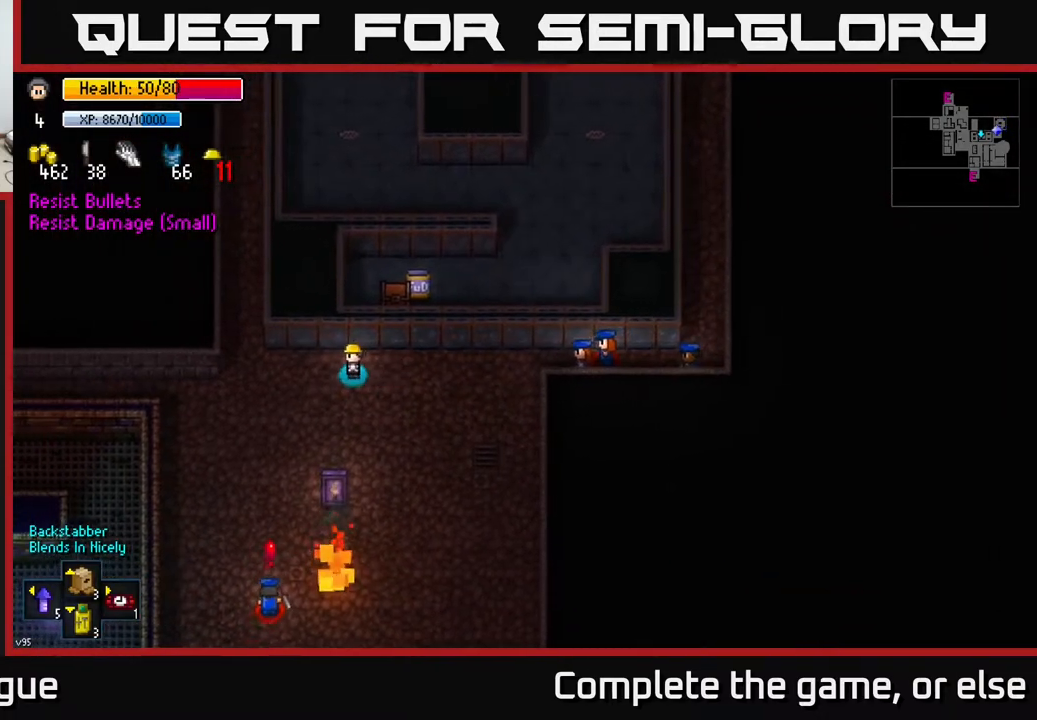
{"buttons": [], "left_stick": "left", "right_stick": "center", "events": []}
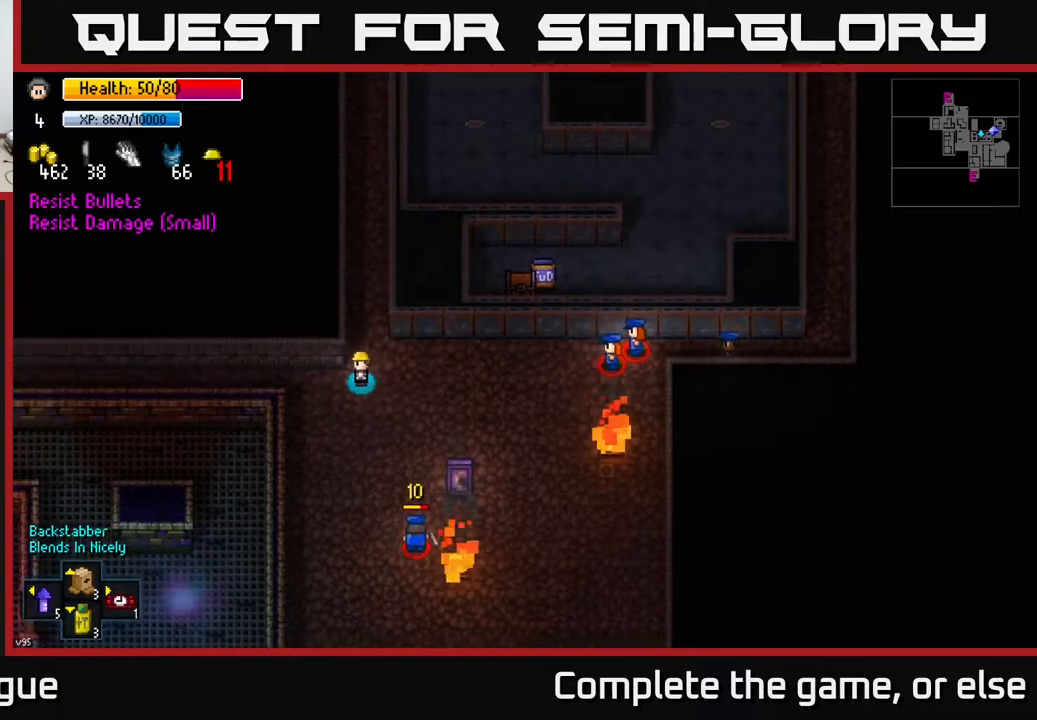
{"buttons": [], "left_stick": "left", "right_stick": "center", "events": []}
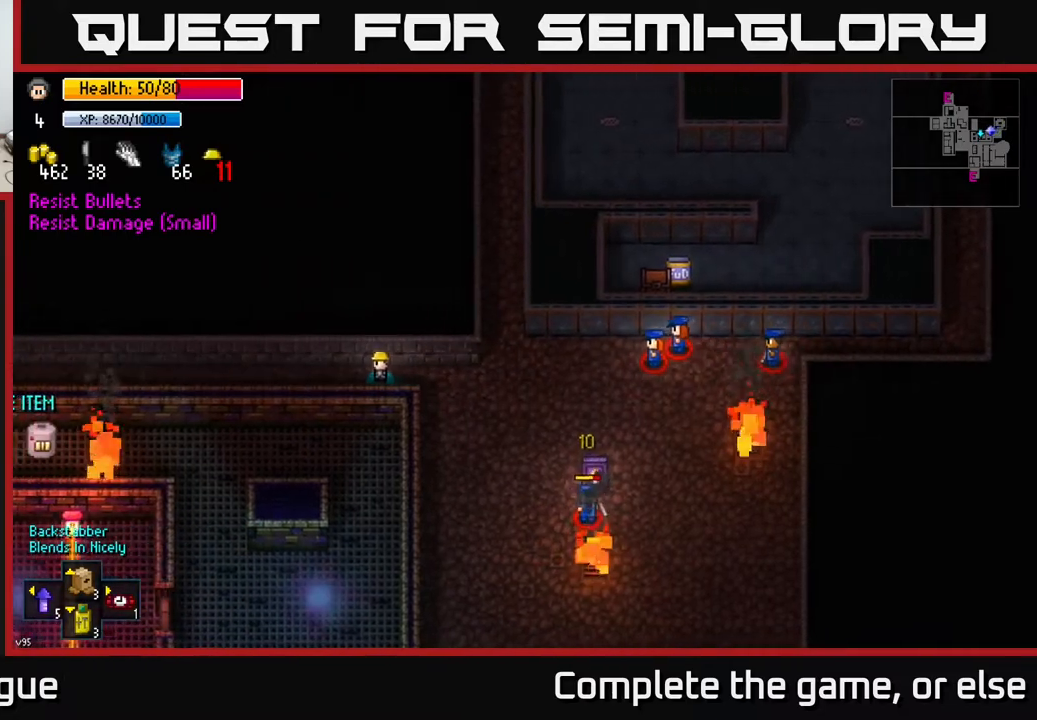
{"buttons": [], "left_stick": "left", "right_stick": "center", "events": []}
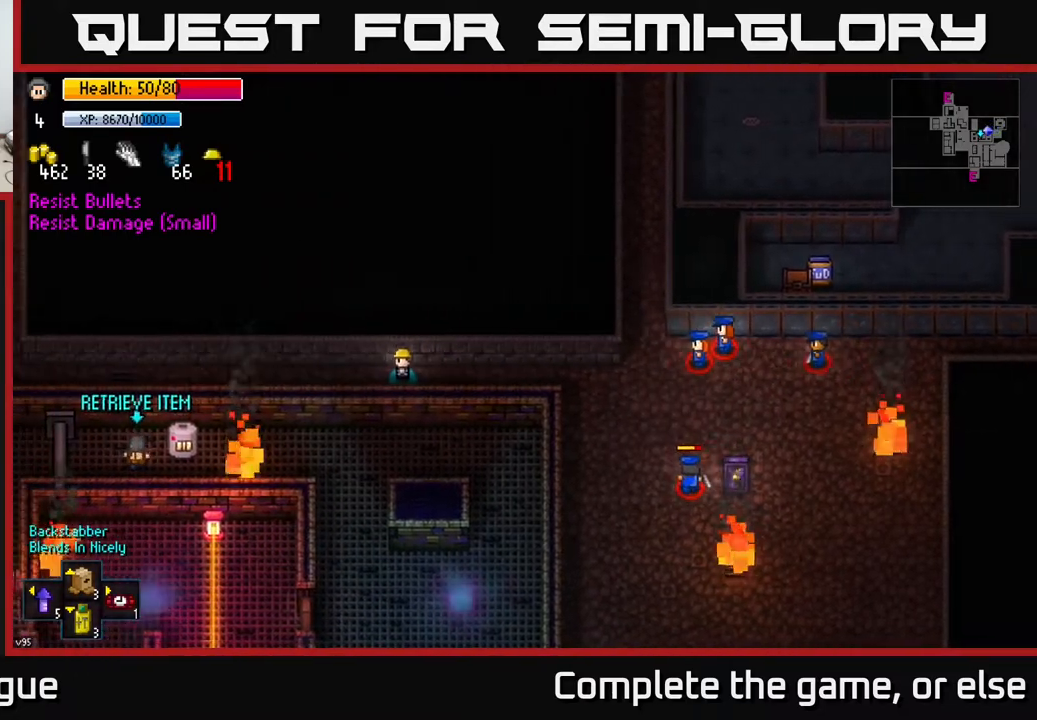
{"buttons": [], "left_stick": "left", "right_stick": "center", "events": []}
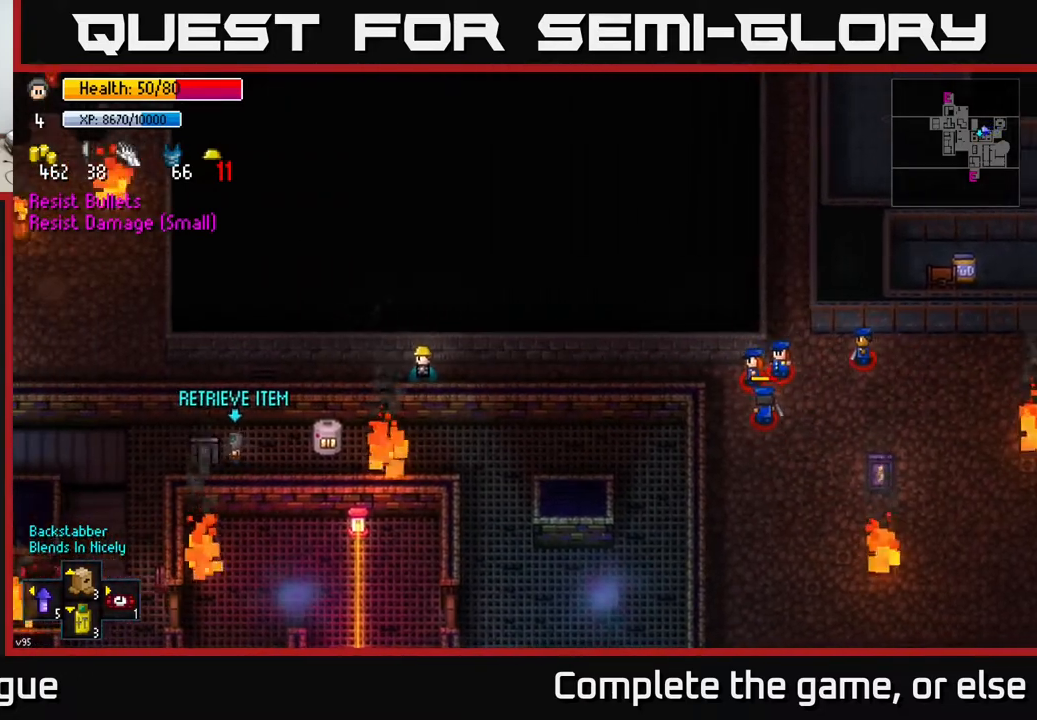
{"buttons": [], "left_stick": "left", "right_stick": "center", "events": []}
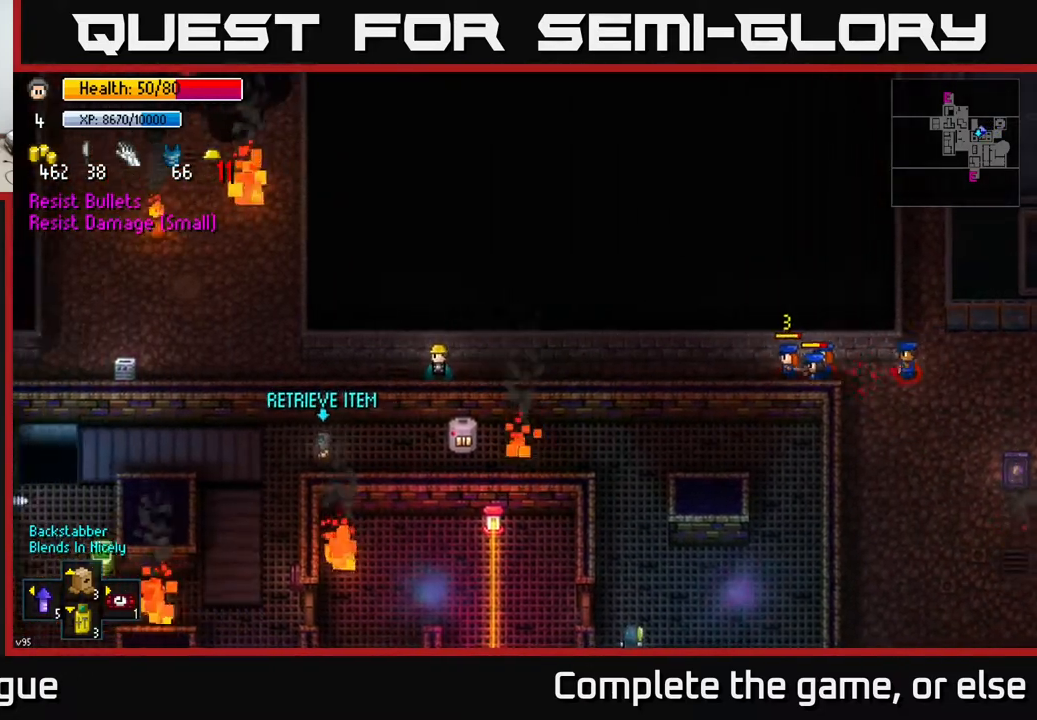
{"buttons": [], "left_stick": "left", "right_stick": "center", "events": []}
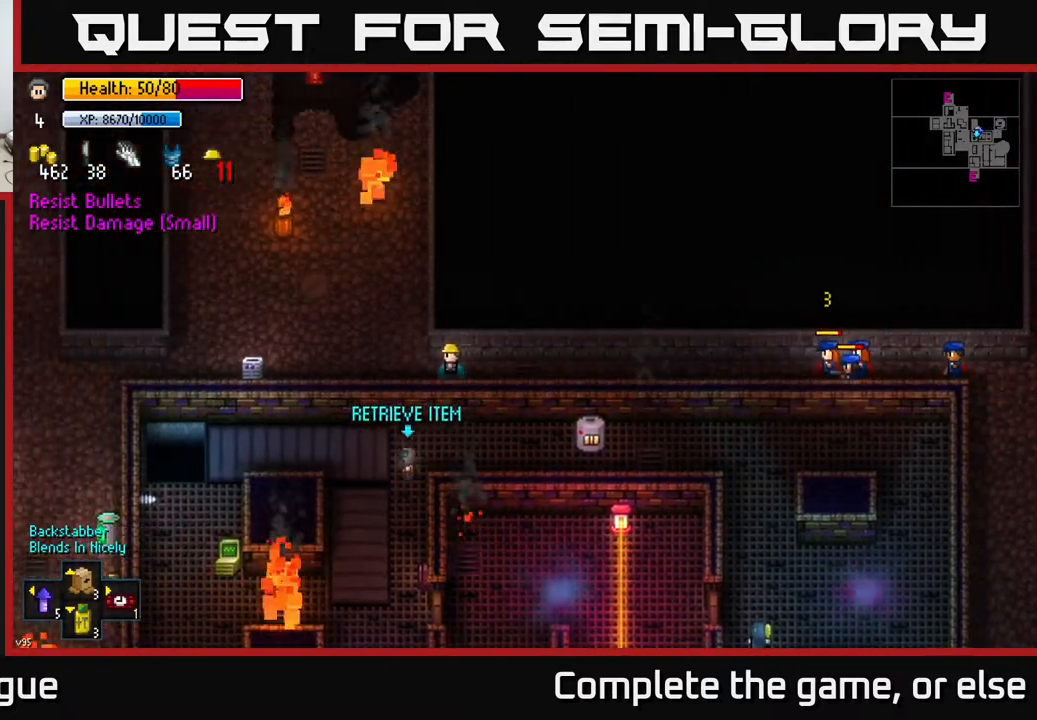
{"buttons": [], "left_stick": "left", "right_stick": "center", "events": [[17, "left_stick", "center"], [133, "left_stick", "left"], [283, "left_stick", "center"], [483, "left_stick", "left"]]}
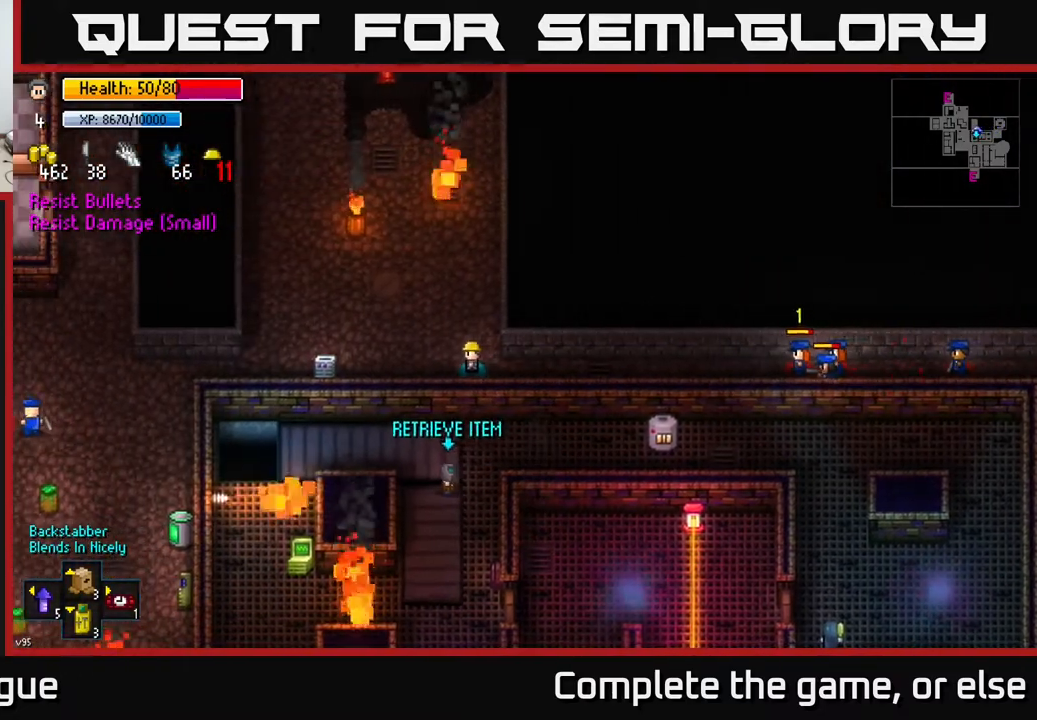
{"buttons": [], "left_stick": "left", "right_stick": "right", "events": [[150, "left_stick", "center"], [183, "right_stick", "right"], [233, "left_stick", "left"], [400, "left_stick", "center"], [500, "left_stick", "left"]]}
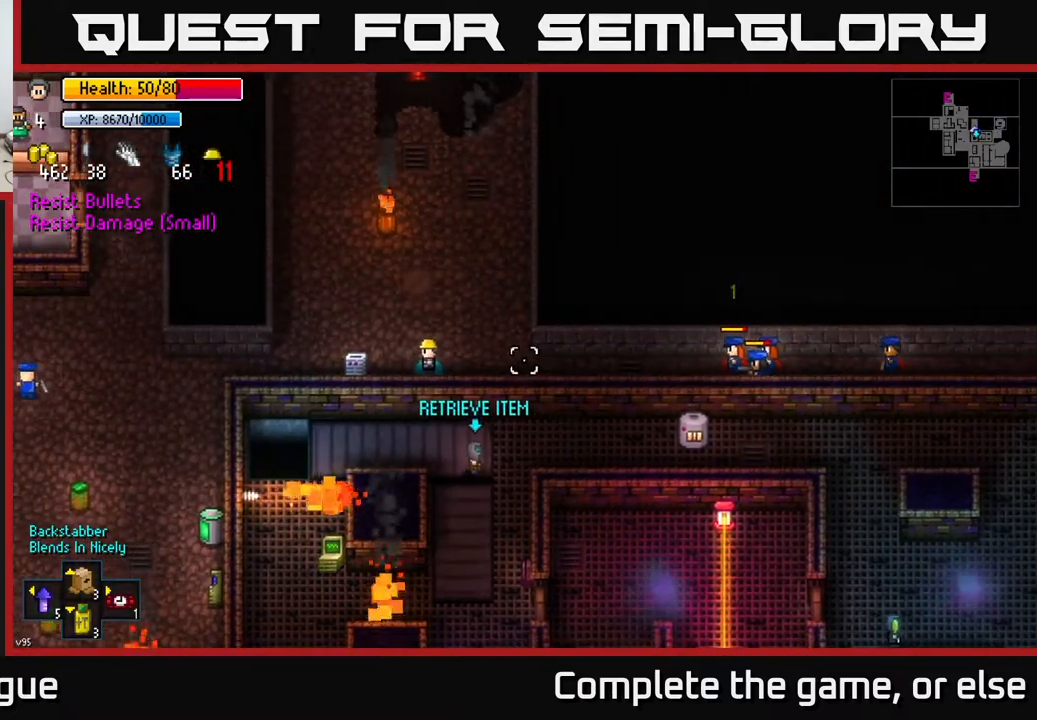
{"buttons": [], "left_stick": "left", "right_stick": "right", "events": [[200, "left_stick", "up"], [333, "left_stick", "left"]]}
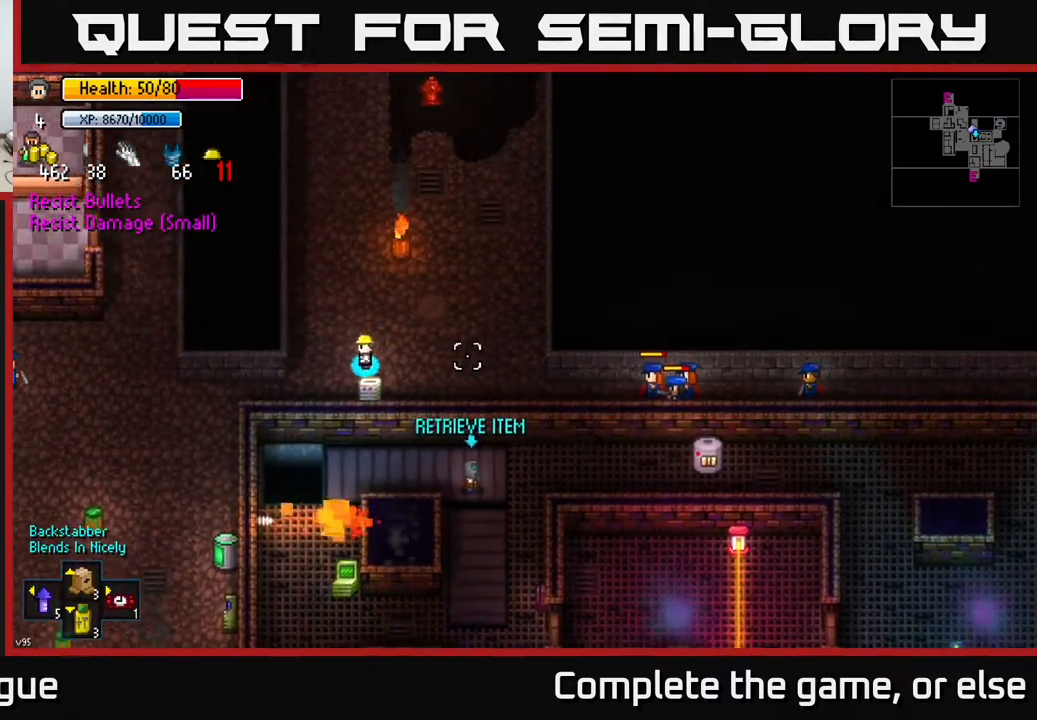
{"buttons": [], "left_stick": "left", "right_stick": "right", "events": [[33, "left_stick", "down-left"], [233, "left_stick", "left"]]}
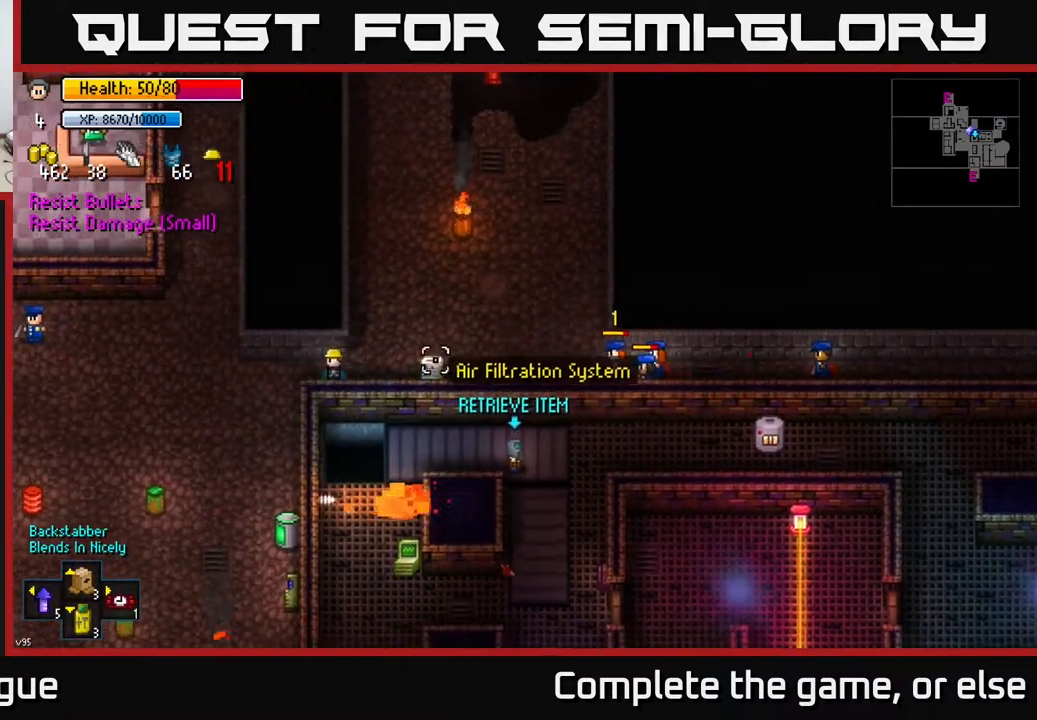
{"buttons": [], "left_stick": "left", "right_stick": "right", "events": [[300, "left_stick", "center"], [433, "left_stick", "left"]]}
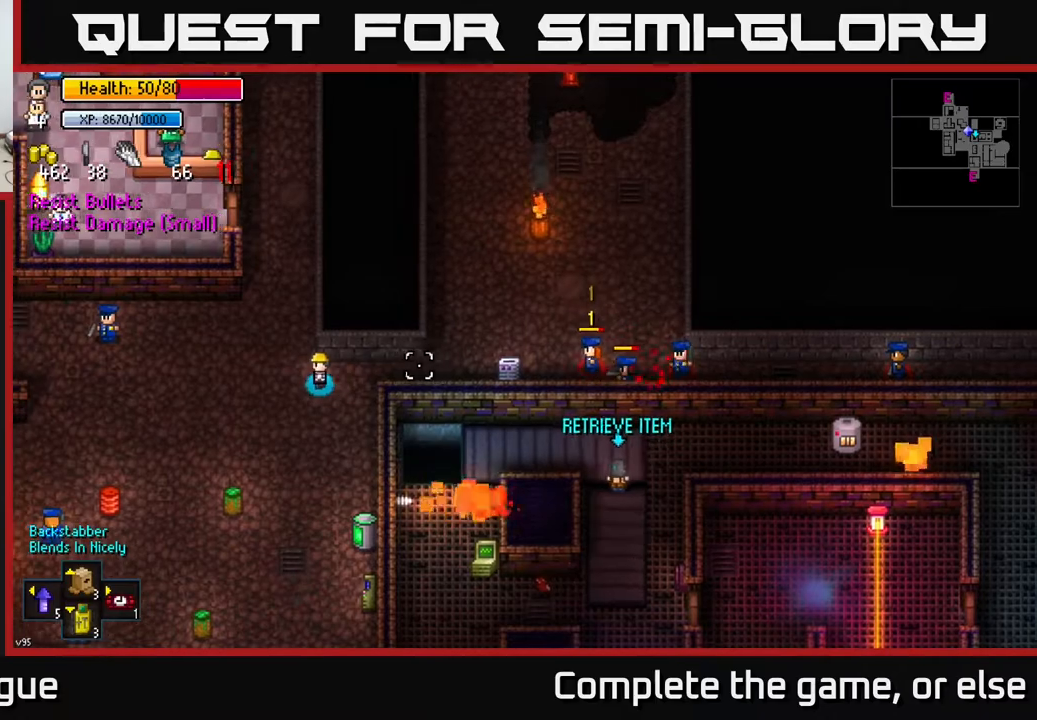
{"buttons": [], "left_stick": "down", "right_stick": "down-right", "events": [[100, "left_stick", "down-left"], [217, "right_stick", "down-right"], [233, "left_stick", "down"]]}
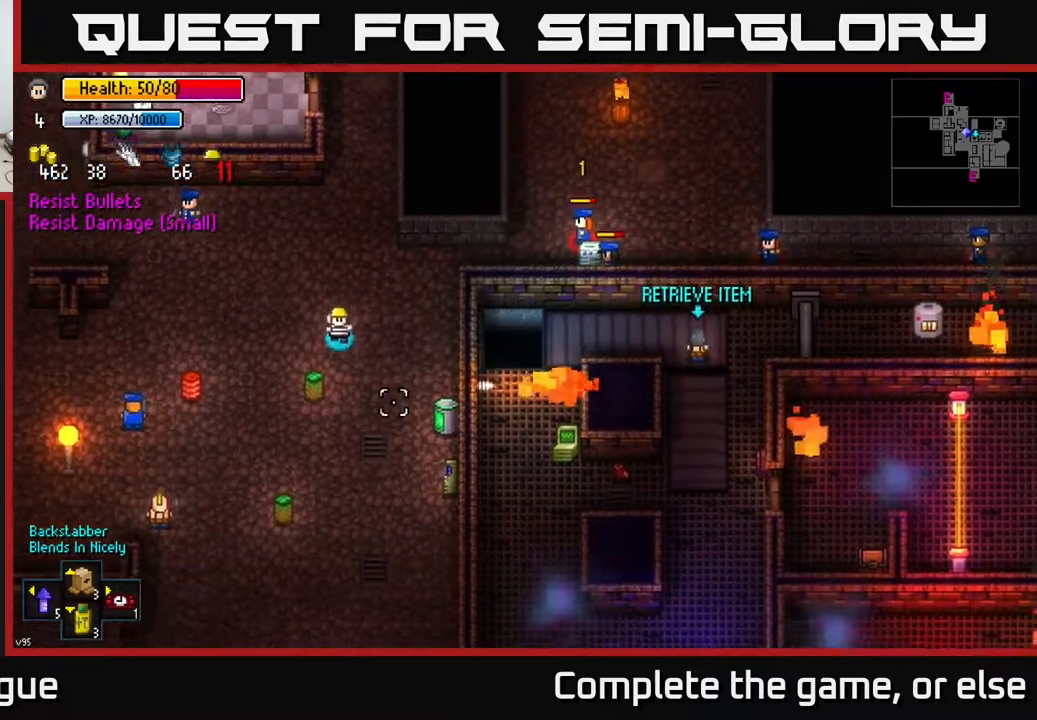
{"buttons": [], "left_stick": "down", "right_stick": "right", "events": [[33, "right_stick", "down"], [50, "left_stick", "down-right"], [217, "left_stick", "down"], [333, "right_stick", "right"]]}
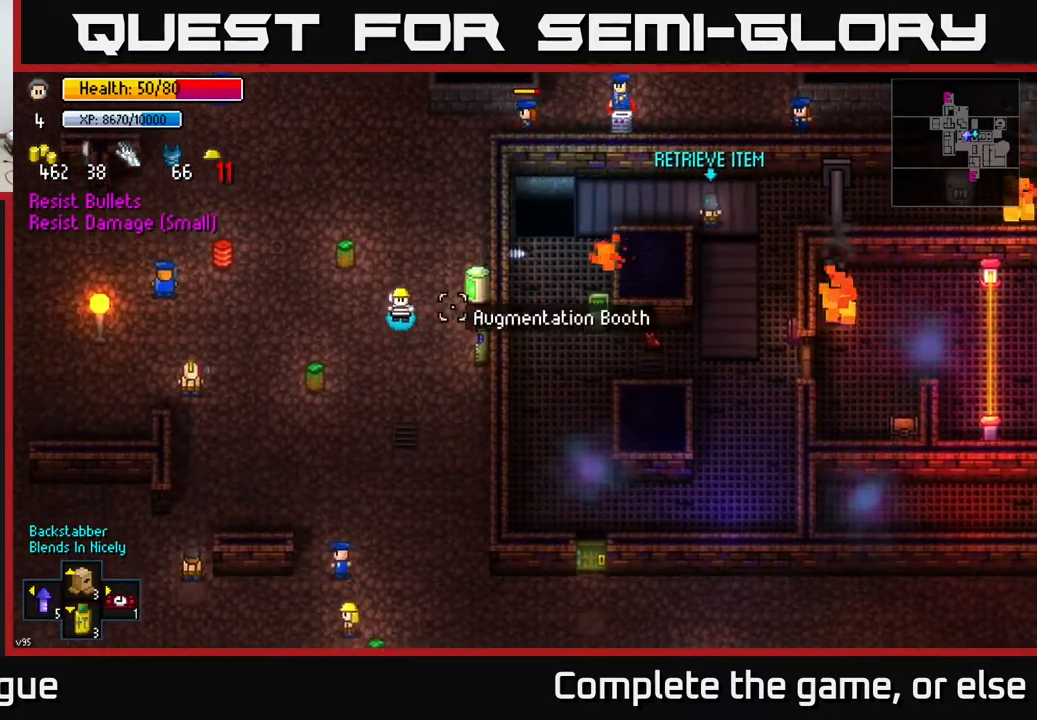
{"buttons": [], "left_stick": "down", "right_stick": "center", "events": [[217, "right_stick", "center"]]}
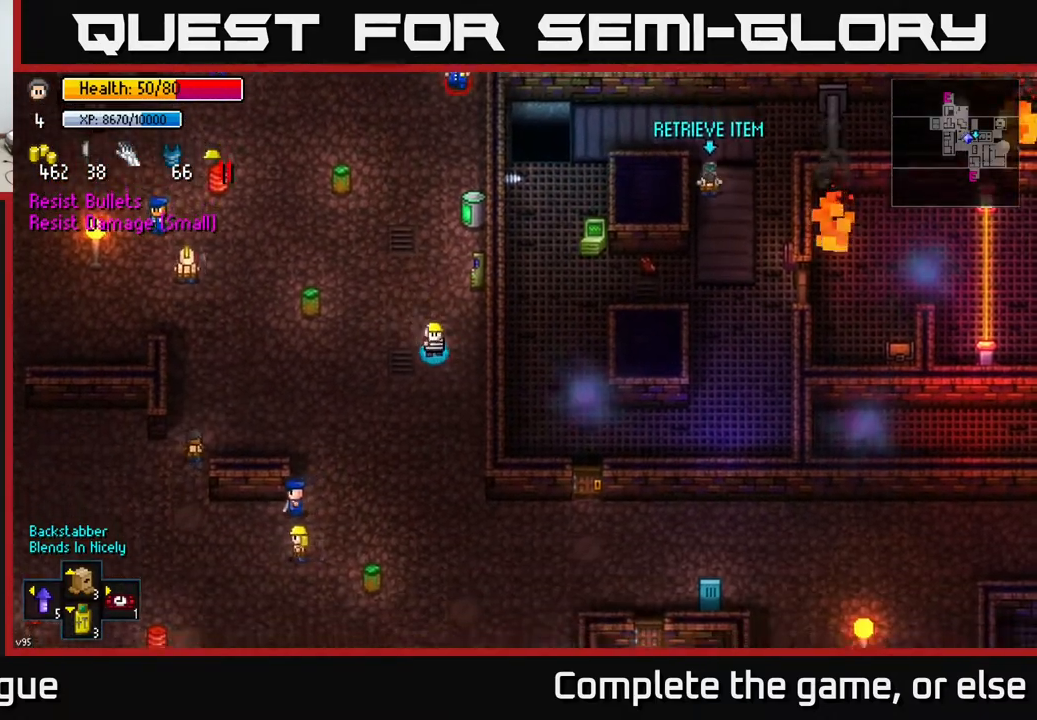
{"buttons": [], "left_stick": "down", "right_stick": "center", "events": []}
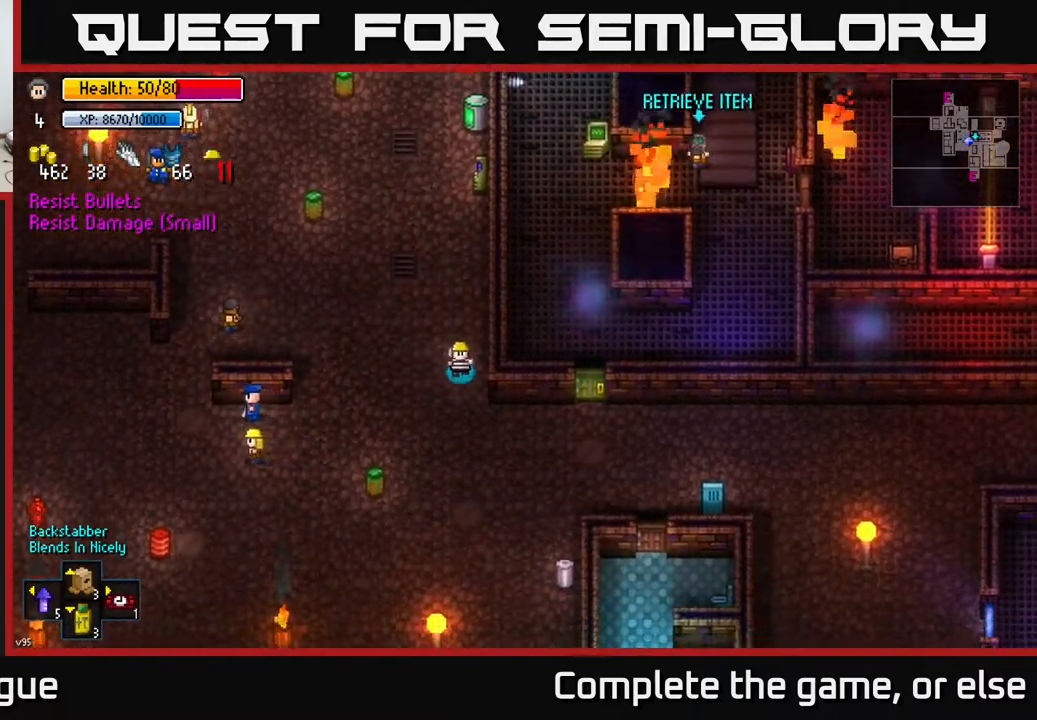
{"buttons": [], "left_stick": "right", "right_stick": "center", "events": [[33, "left_stick", "down-right"], [333, "left_stick", "right"]]}
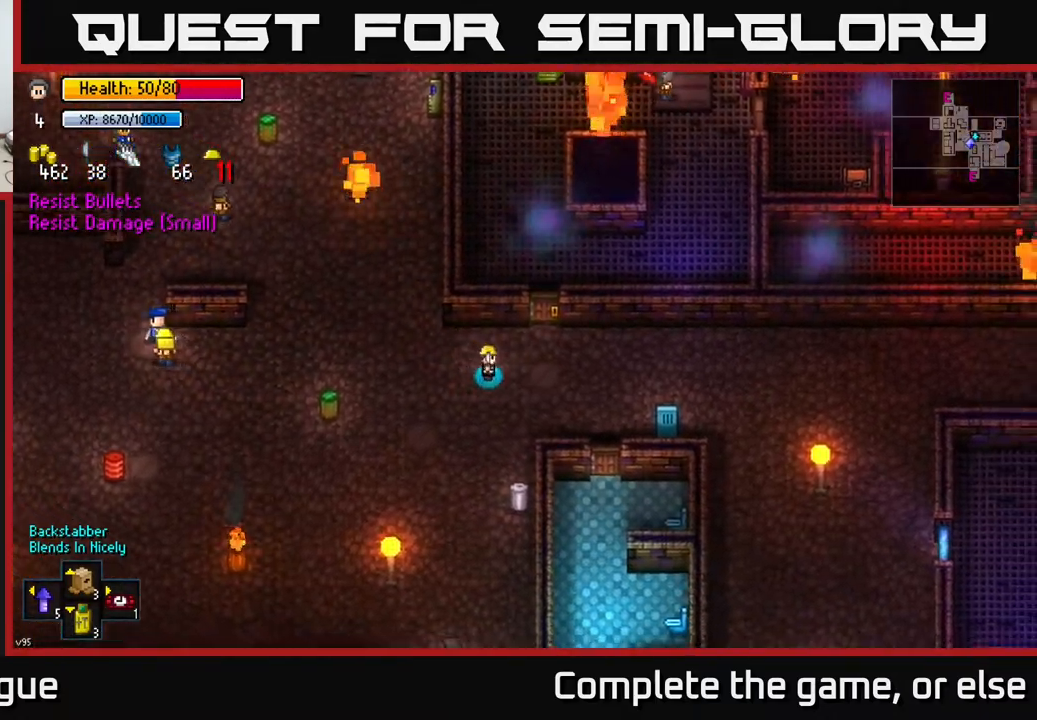
{"buttons": [], "left_stick": "down-left", "right_stick": "center", "events": [[300, "left_stick", "down-left"]]}
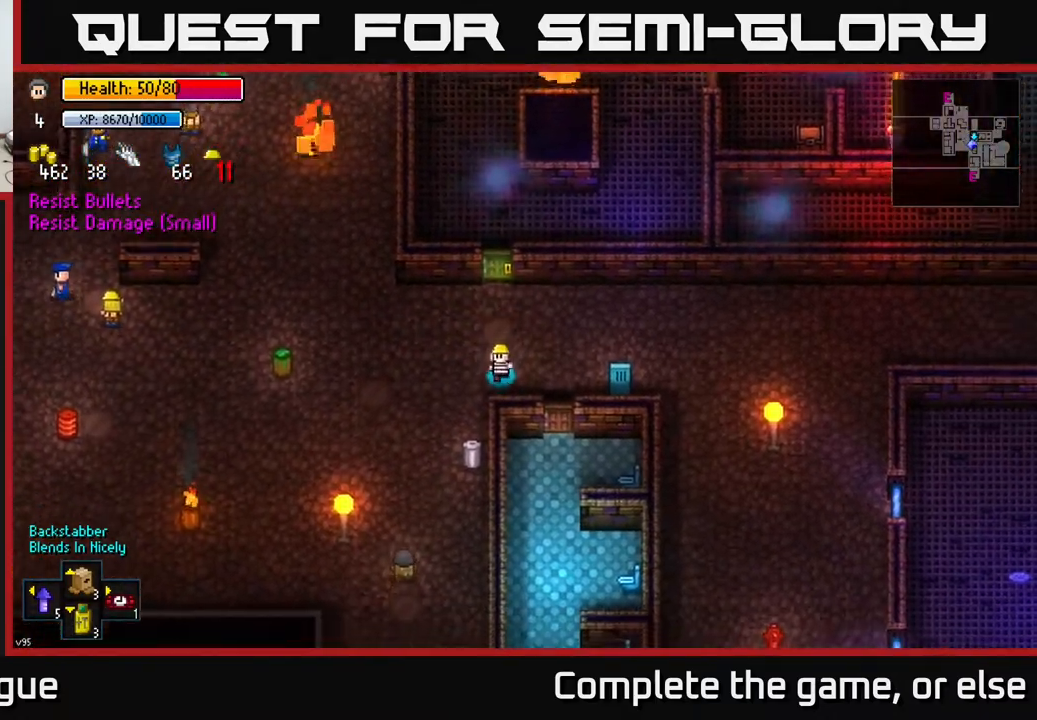
{"buttons": ["A"], "left_stick": "center", "right_stick": "center", "events": [[150, "left_stick", "down"], [317, "left_stick", "center"], [400, "A", "down"]]}
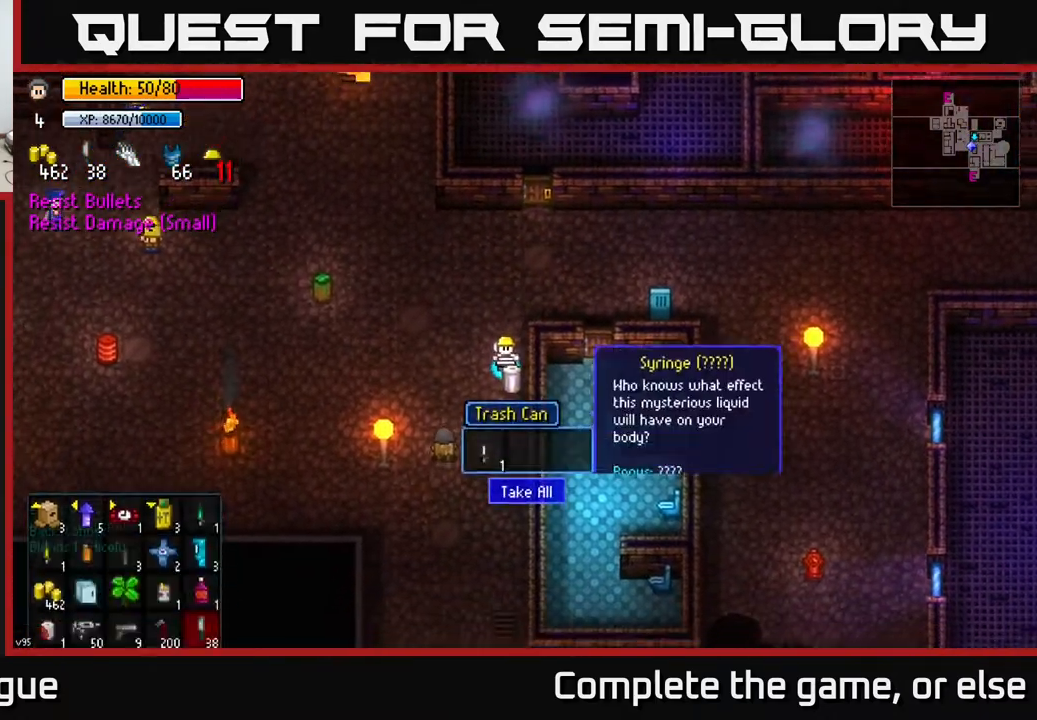
{"buttons": [], "left_stick": "up", "right_stick": "center", "events": [[33, "A", "up"], [167, "A", "down"], [267, "A", "up"], [467, "left_stick", "up"]]}
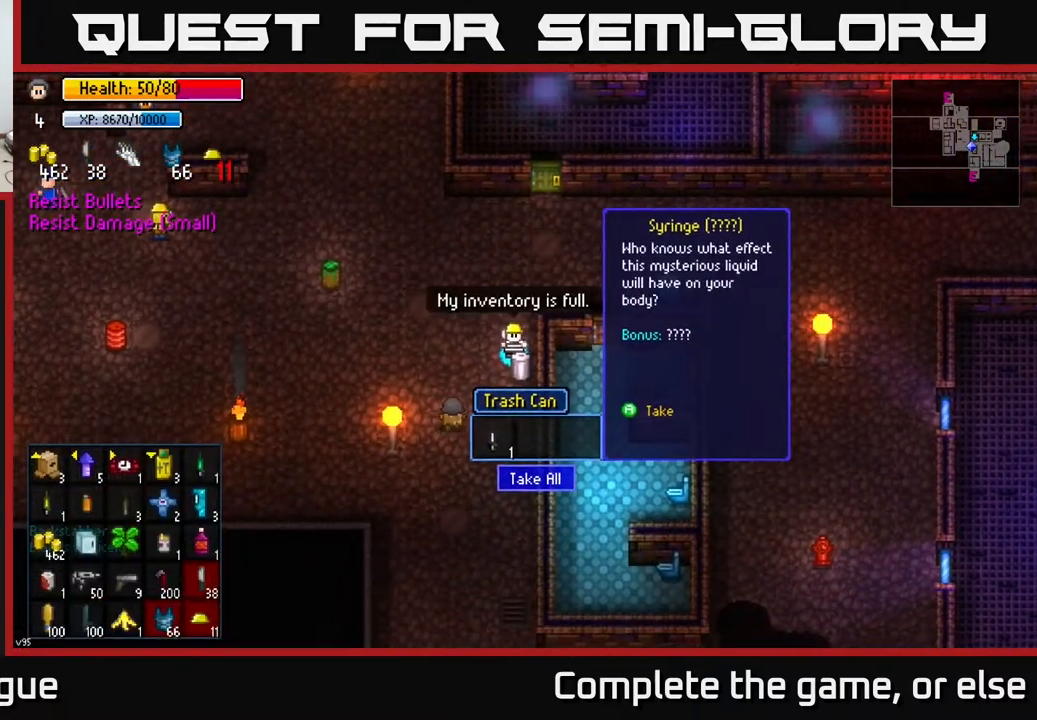
{"buttons": [], "left_stick": "up", "right_stick": "center", "events": [[17, "left_stick", "center"], [200, "B", "down"], [317, "B", "up"], [317, "left_stick", "up"]]}